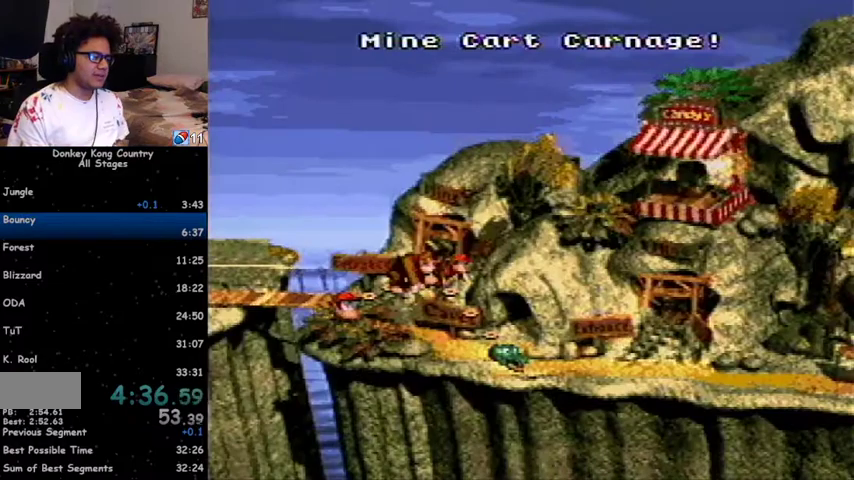
Gameplay with a controller (Nintendo layout); each line is a JSON object with the inputs held at the frame after it. "events" lists button and stick changes between this image and that frame as [ms after this image, input, new state], when the widget could be followed in between. Not read: L1 L3 R1 R3.
{"buttons": ["DPAD_RIGHT"], "events": [[67, "DPAD_UP", "down"], [100, "DPAD_UP", "up"]]}
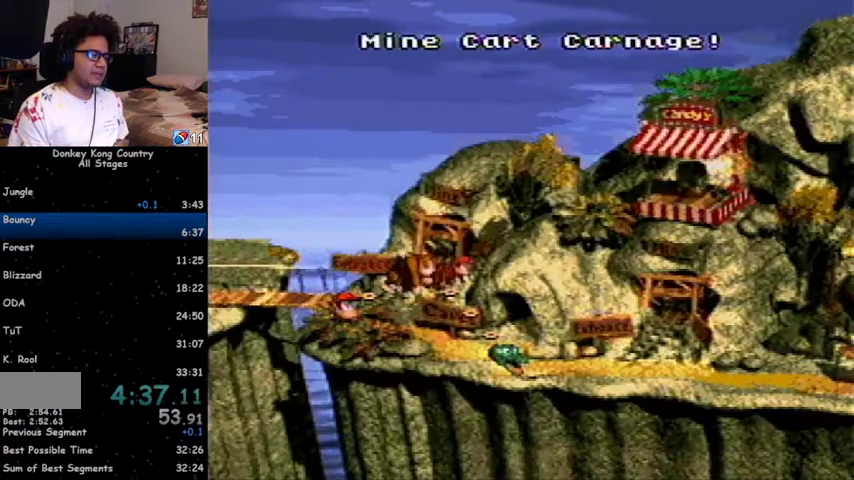
{"buttons": ["A", "X"], "events": [[200, "DPAD_RIGHT", "up"], [367, "X", "down"], [433, "A", "down"], [433, "X", "up"], [500, "X", "down"]]}
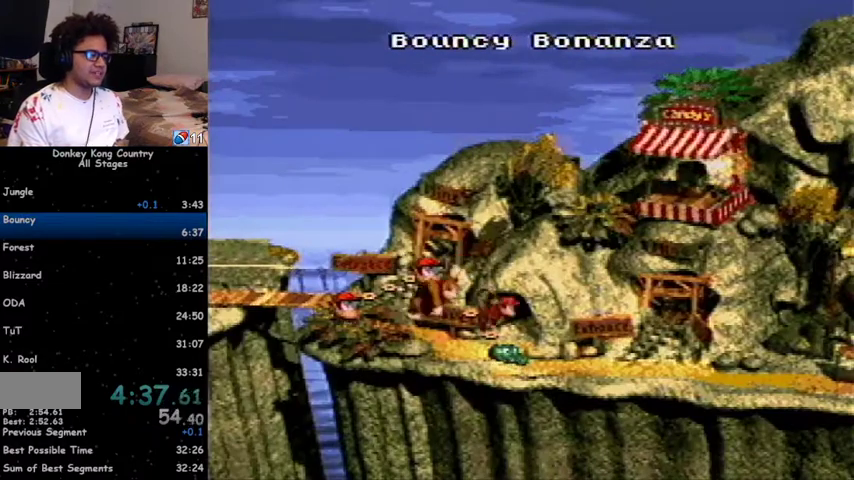
{"buttons": ["X"], "events": [[33, "A", "up"], [67, "X", "up"], [100, "A", "down"], [167, "A", "up"], [200, "A", "down"], [233, "A", "up"], [233, "X", "down"], [267, "X", "up"], [333, "X", "down"], [400, "X", "up"], [433, "A", "down"], [467, "X", "down"], [500, "A", "up"]]}
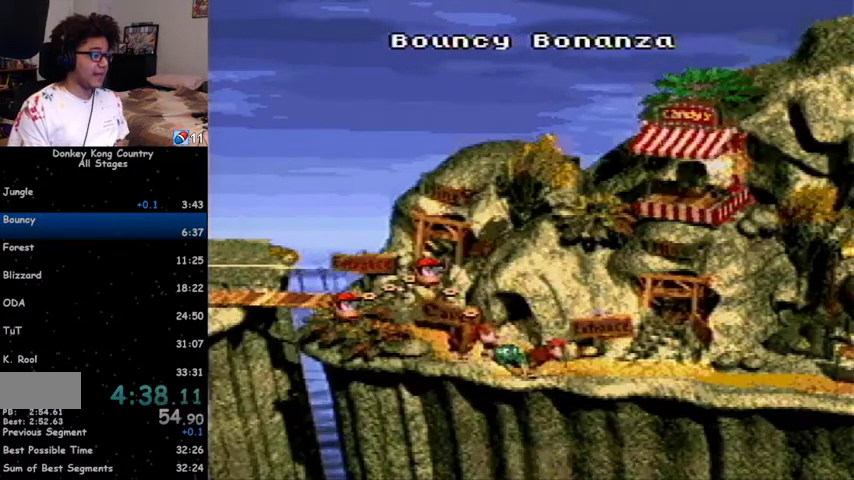
{"buttons": ["X"], "events": [[33, "X", "up"], [67, "A", "down"], [133, "A", "up"], [133, "X", "down"], [167, "X", "up"], [200, "A", "down"], [233, "X", "down"], [267, "A", "up"], [267, "X", "up"], [300, "A", "down"], [333, "X", "down"], [367, "A", "up"], [400, "X", "up"], [467, "X", "down"]]}
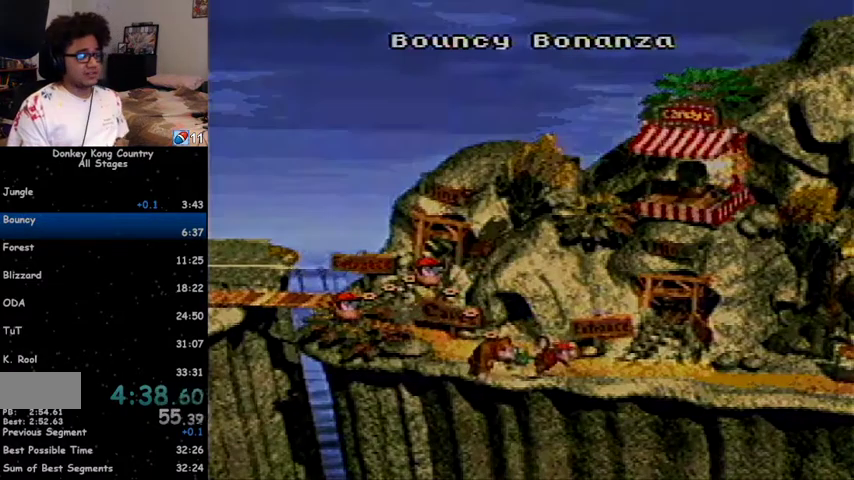
{"buttons": [], "events": [[33, "X", "up"], [100, "A", "down"], [100, "X", "down"], [133, "X", "up"], [167, "A", "up"], [200, "A", "down"], [433, "A", "up"]]}
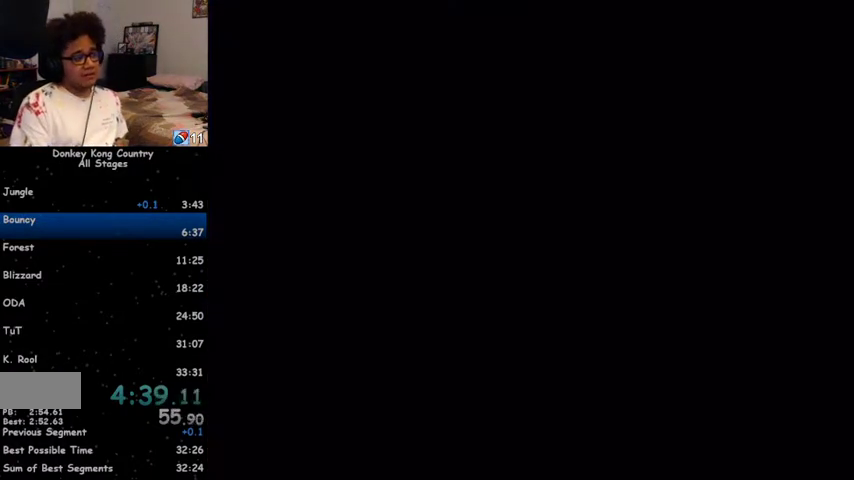
{"buttons": ["Y", "DPAD_RIGHT"], "events": [[100, "Y", "down"], [233, "DPAD_RIGHT", "down"]]}
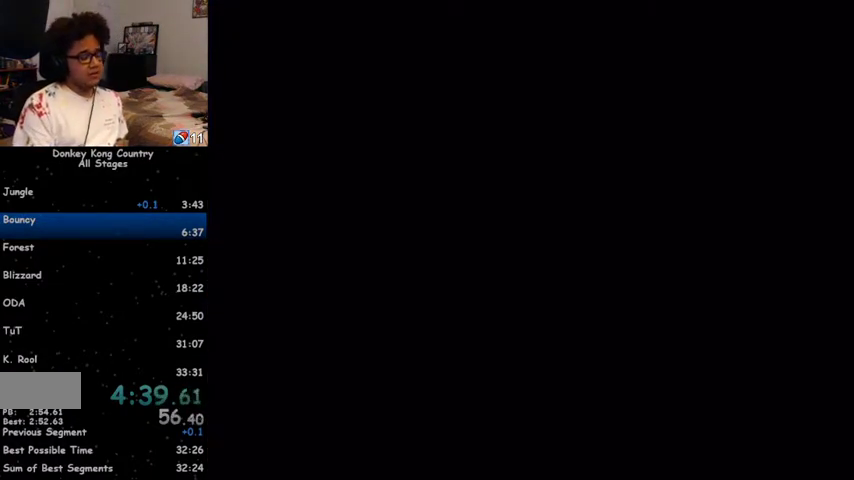
{"buttons": ["Y", "DPAD_RIGHT"], "events": []}
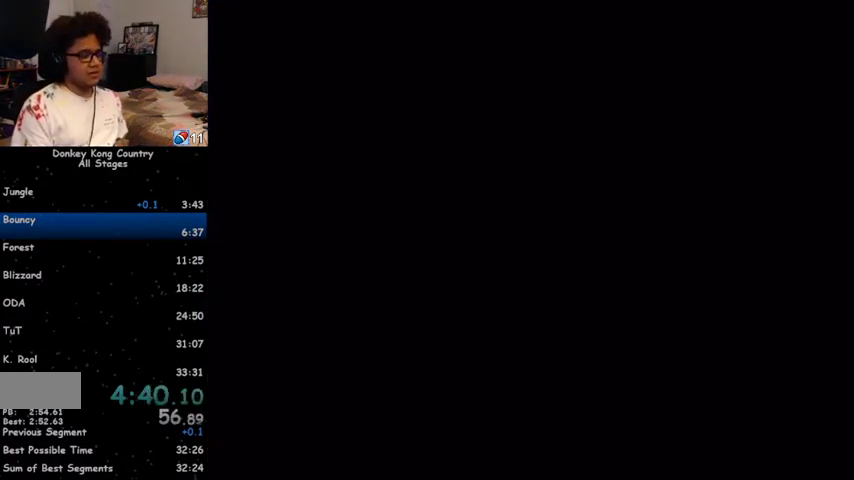
{"buttons": ["Y", "DPAD_RIGHT"], "events": []}
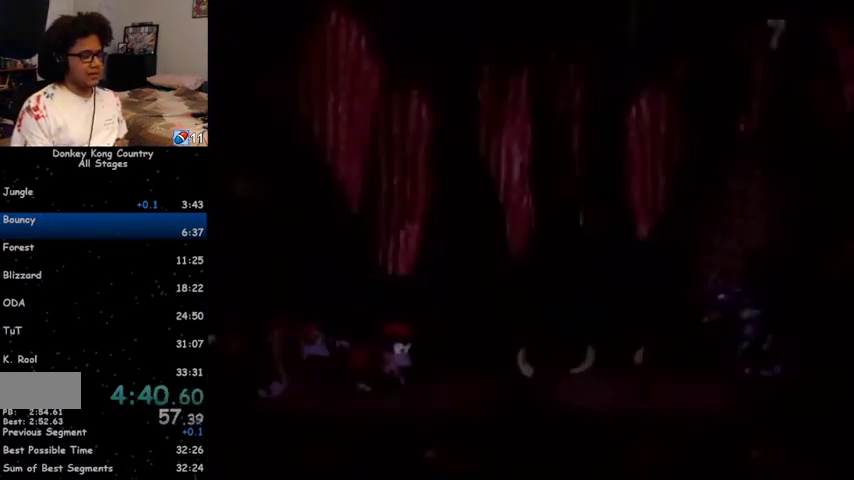
{"buttons": ["B", "Y", "DPAD_RIGHT"], "events": [[67, "Y", "up"], [100, "Y", "down"], [433, "B", "down"]]}
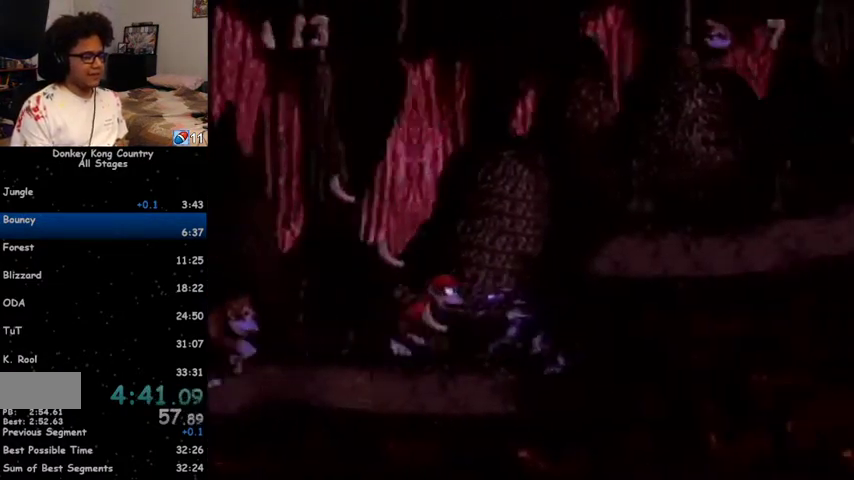
{"buttons": ["Y", "DPAD_RIGHT"], "events": [[233, "B", "up"], [433, "Y", "up"], [467, "Y", "down"]]}
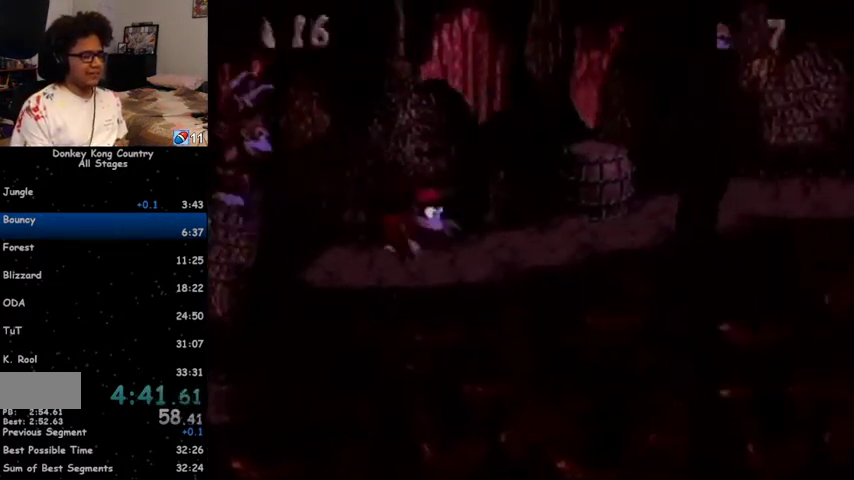
{"buttons": ["Y", "DPAD_RIGHT"], "events": [[100, "B", "down"], [233, "B", "up"]]}
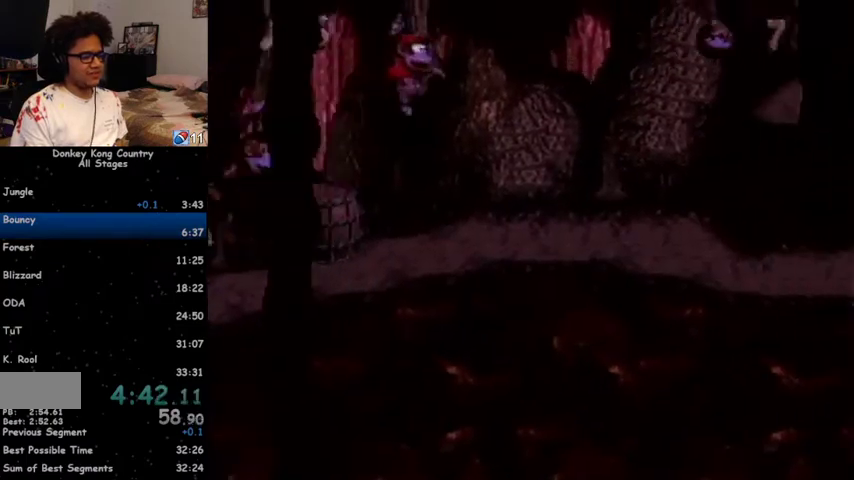
{"buttons": ["B", "Y", "DPAD_RIGHT"], "events": [[133, "Y", "up"], [200, "Y", "down"], [500, "B", "down"]]}
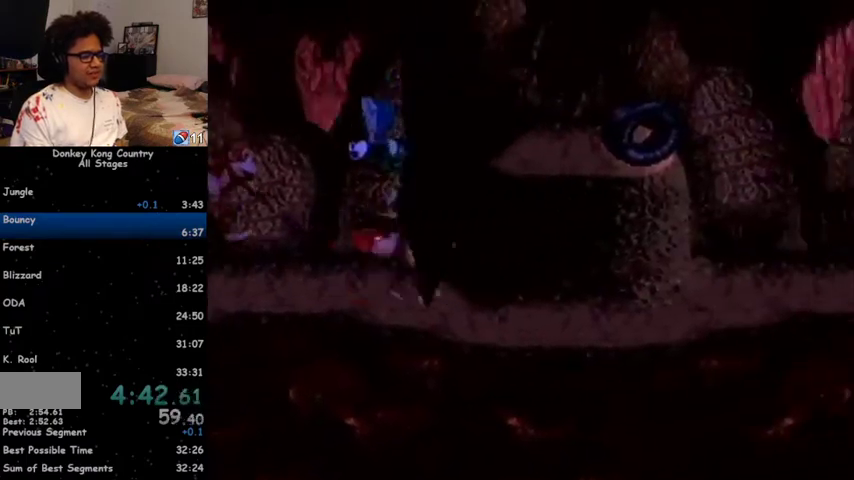
{"buttons": ["DPAD_RIGHT"], "events": [[33, "Y", "up"], [67, "Y", "down"], [200, "B", "up"], [467, "Y", "up"]]}
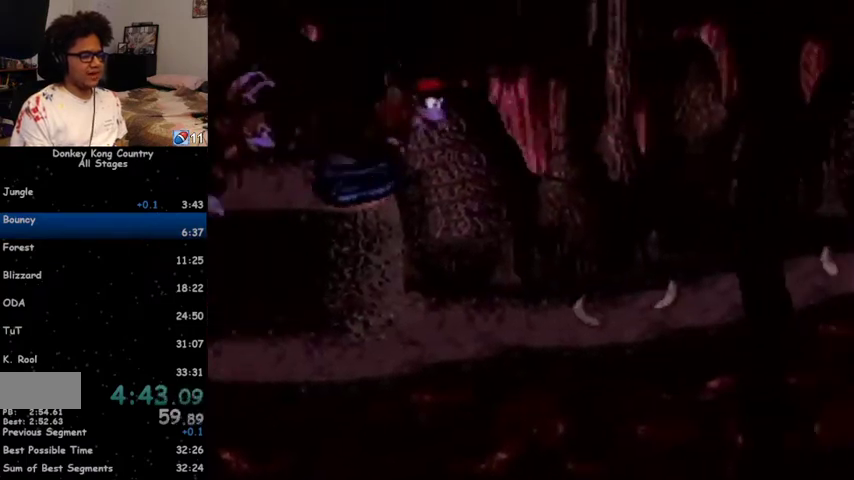
{"buttons": ["Y", "DPAD_RIGHT"], "events": [[33, "Y", "down"]]}
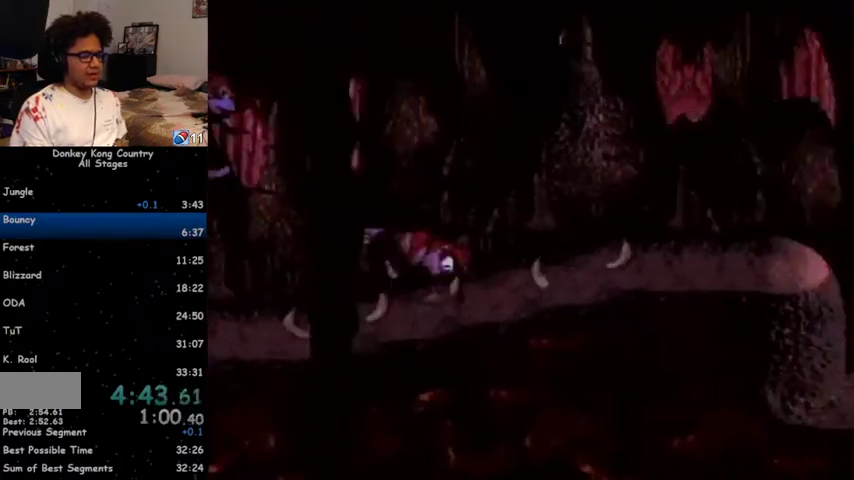
{"buttons": ["Y", "DPAD_RIGHT"], "events": [[200, "B", "down"], [267, "B", "up"]]}
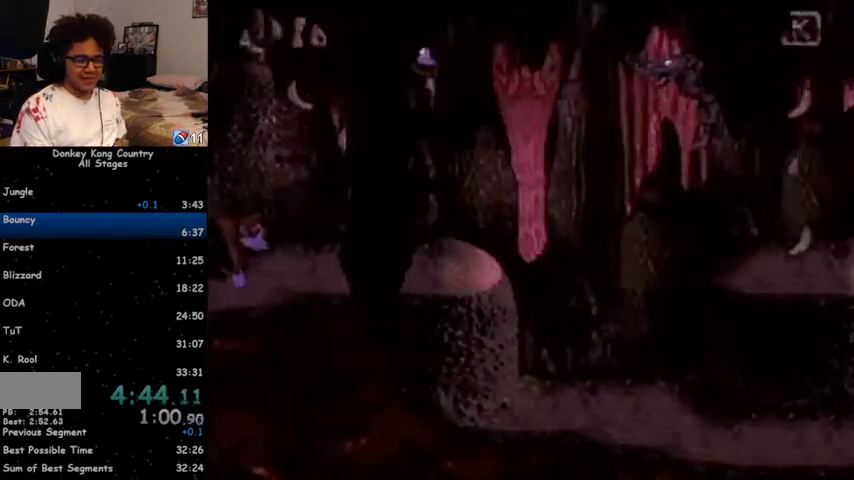
{"buttons": ["Y", "DPAD_RIGHT"], "events": [[467, "Y", "up"], [500, "Y", "down"]]}
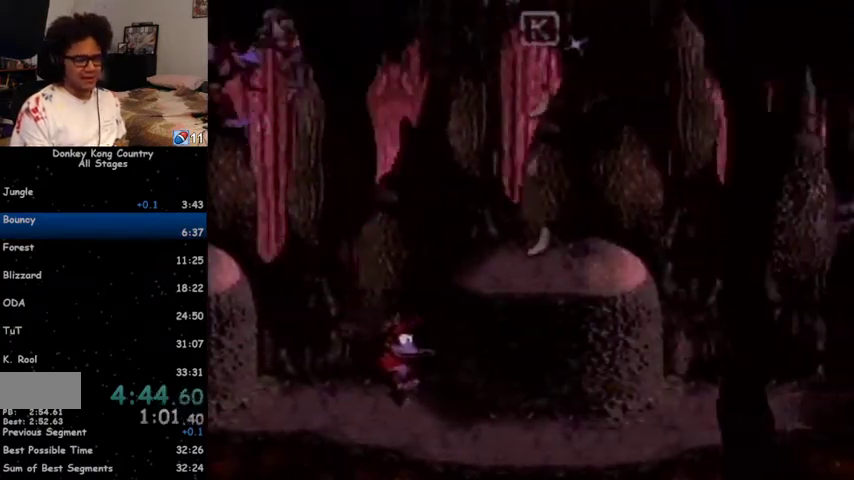
{"buttons": ["B", "Y", "DPAD_RIGHT"], "events": [[400, "B", "down"], [433, "Y", "up"], [467, "Y", "down"]]}
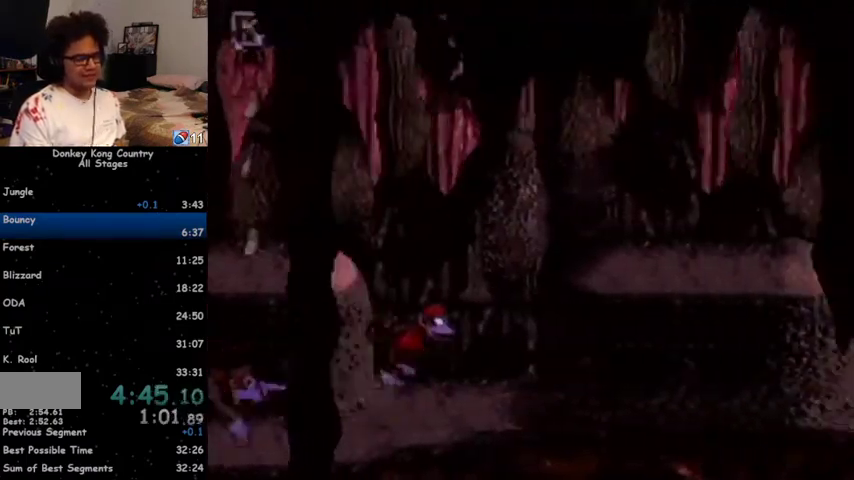
{"buttons": ["Y", "DPAD_RIGHT"], "events": [[33, "B", "up"], [267, "Y", "up"], [300, "Y", "down"]]}
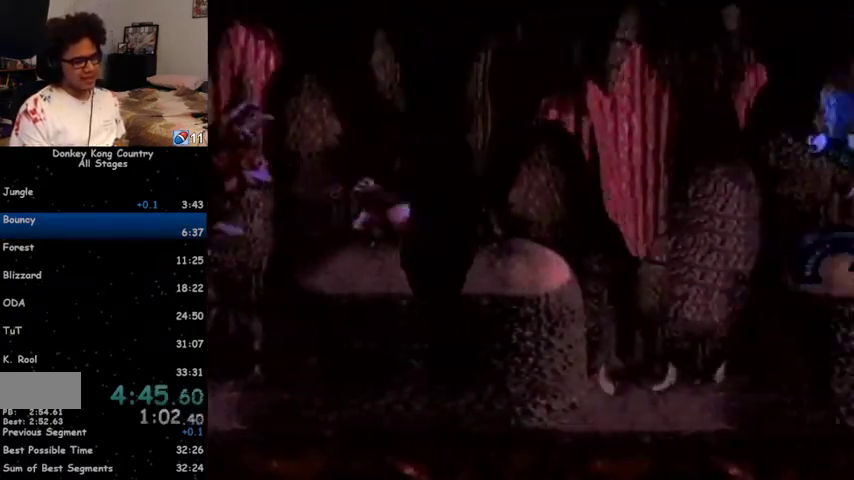
{"buttons": ["Y", "DPAD_RIGHT"], "events": [[100, "B", "down"], [233, "B", "up"]]}
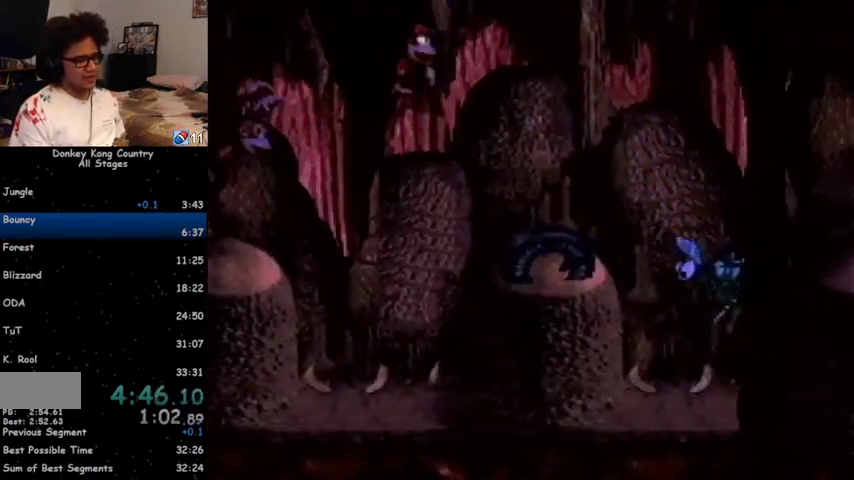
{"buttons": ["B", "Y", "DPAD_RIGHT"], "events": [[267, "B", "down"]]}
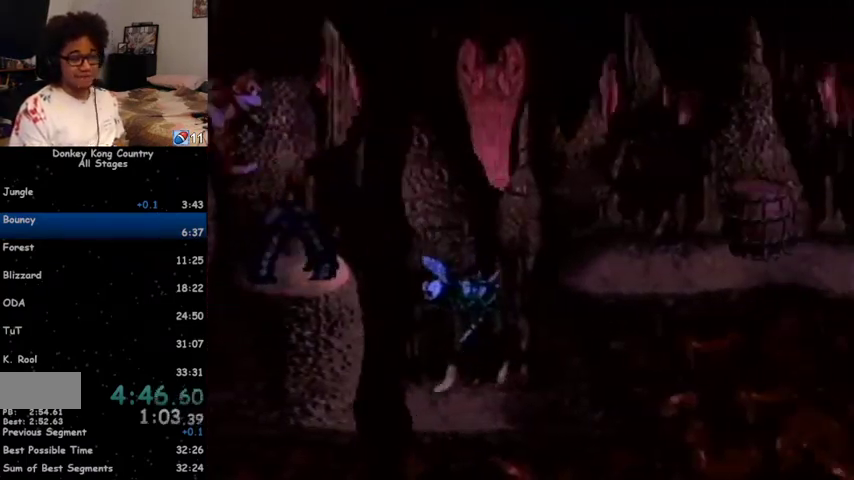
{"buttons": ["B", "Y", "DPAD_RIGHT"], "events": []}
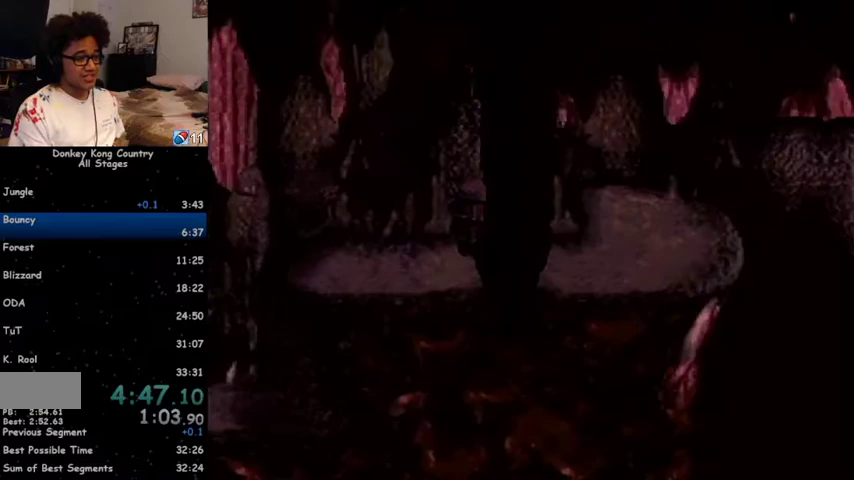
{"buttons": ["Y", "DPAD_RIGHT"], "events": [[167, "B", "up"]]}
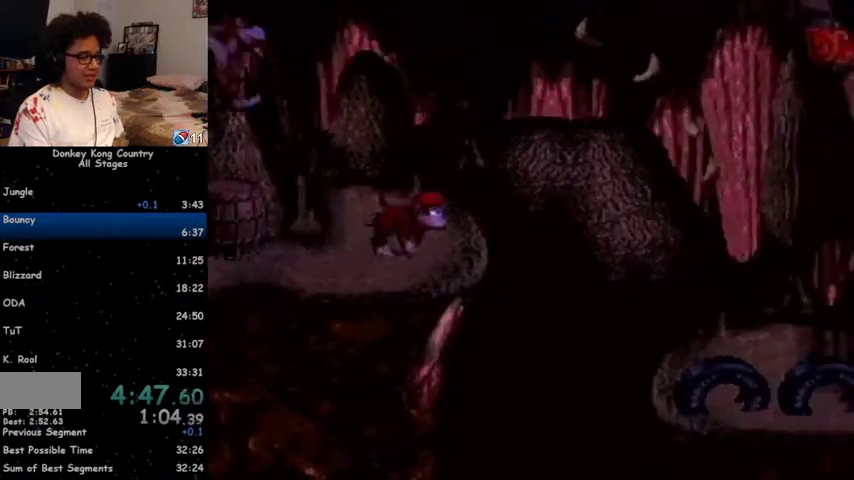
{"buttons": ["Y", "DPAD_RIGHT"], "events": [[67, "Y", "up"], [100, "Y", "down"]]}
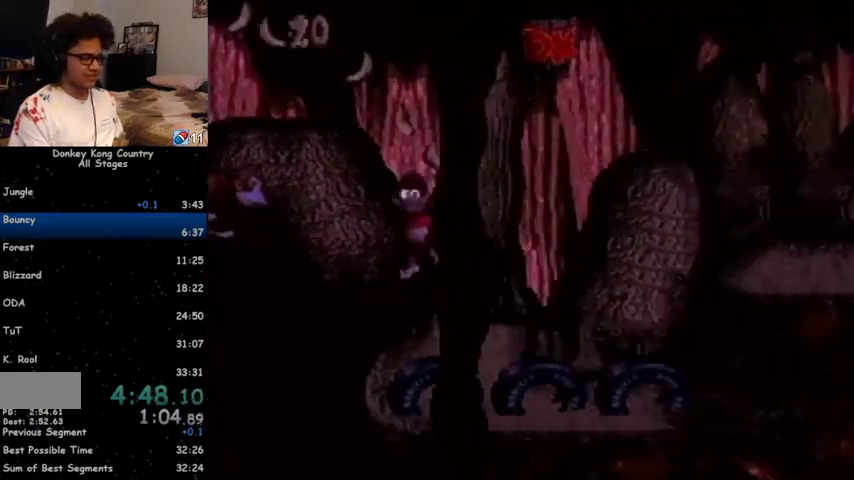
{"buttons": ["Y", "DPAD_RIGHT"], "events": [[100, "B", "down"], [233, "B", "up"]]}
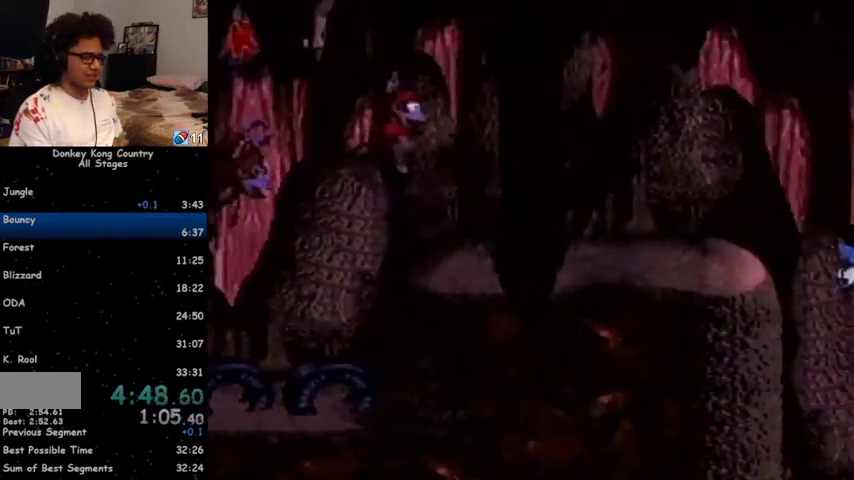
{"buttons": ["Y", "DPAD_RIGHT"], "events": []}
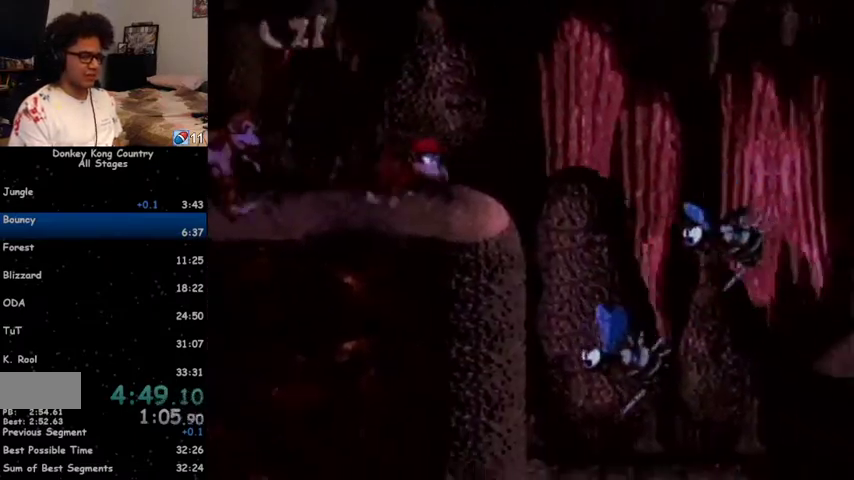
{"buttons": ["Y", "DPAD_RIGHT"], "events": [[133, "Y", "up"], [167, "Y", "down"]]}
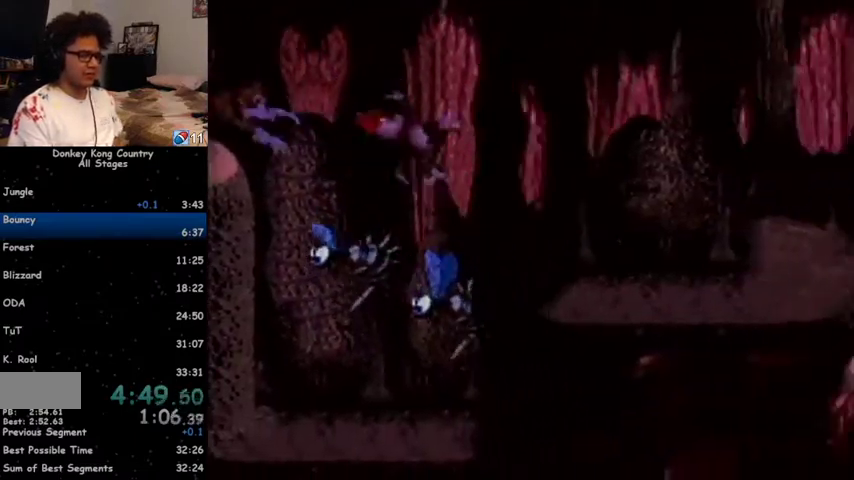
{"buttons": ["B", "Y", "DPAD_RIGHT"], "events": [[500, "B", "down"]]}
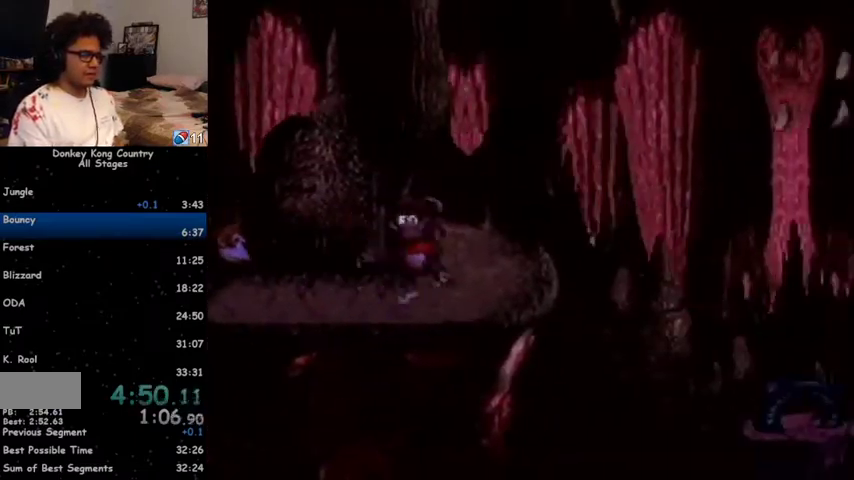
{"buttons": ["Y", "DPAD_RIGHT"], "events": [[67, "B", "up"]]}
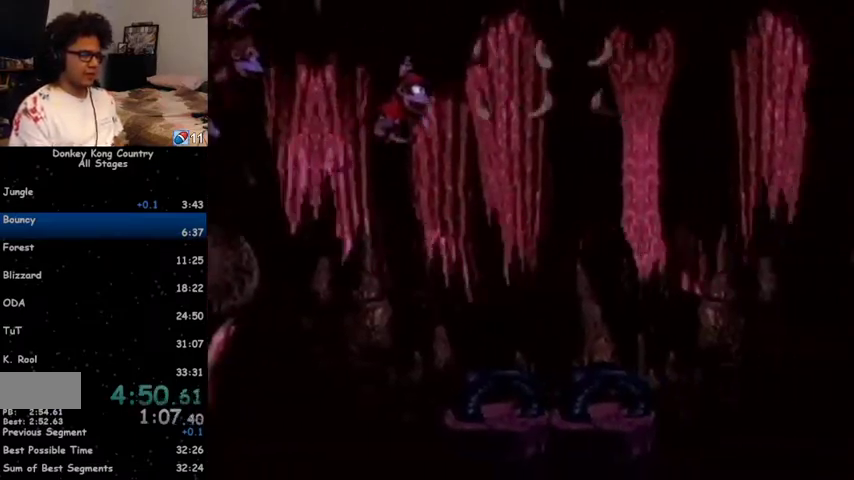
{"buttons": ["B", "Y", "DPAD_RIGHT"], "events": [[333, "B", "down"], [400, "Y", "up"], [433, "Y", "down"]]}
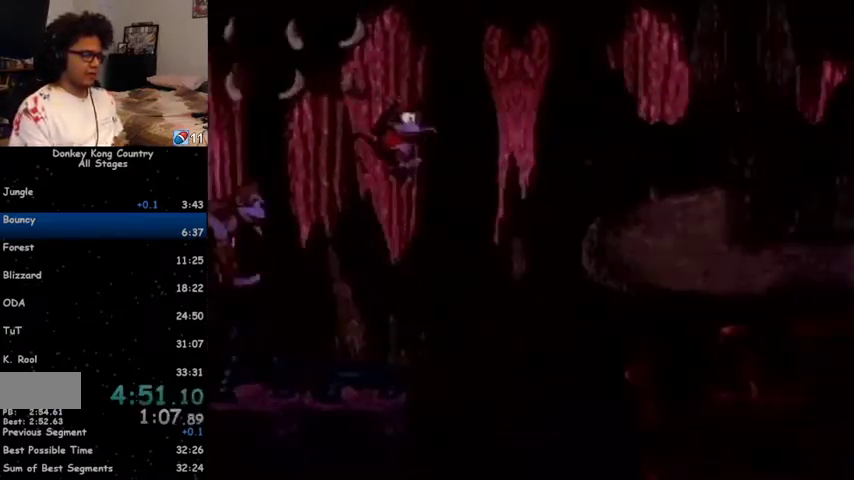
{"buttons": ["Y", "DPAD_RIGHT"], "events": [[33, "B", "up"]]}
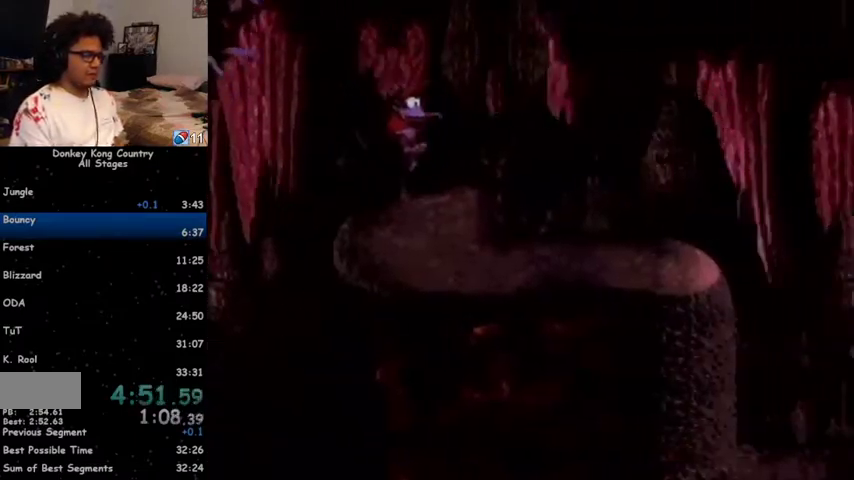
{"buttons": ["Y", "DPAD_RIGHT"], "events": [[200, "Y", "up"], [267, "Y", "down"]]}